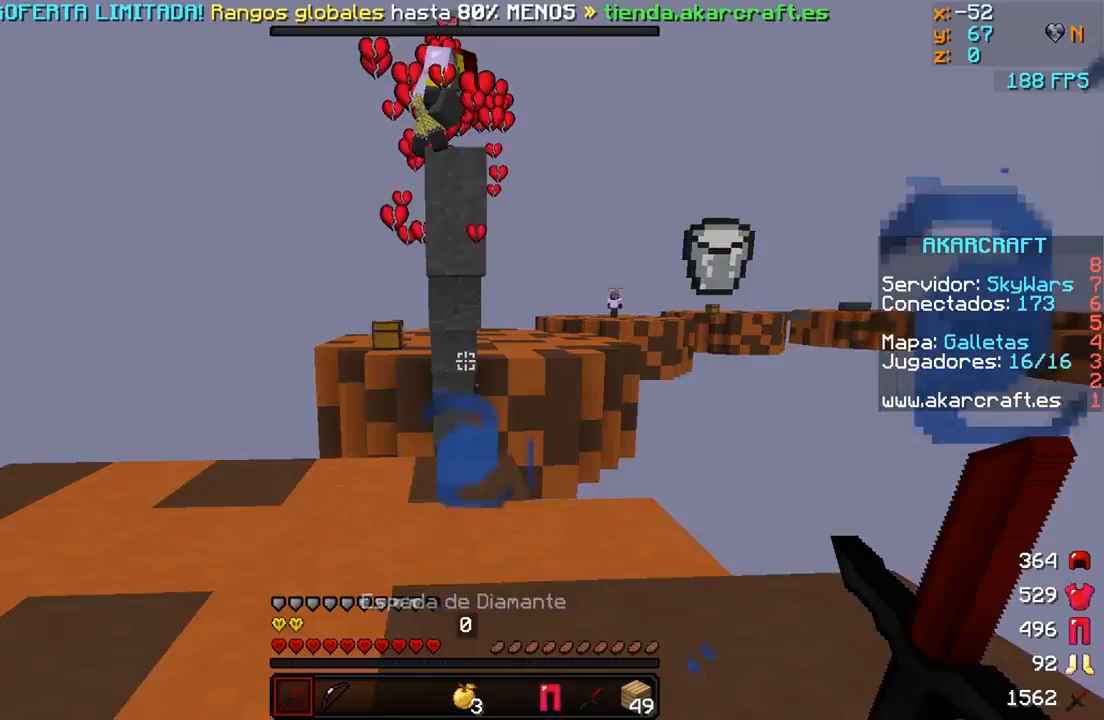
Gameplay with keyboard and mouse; each line is a JSON object with the keys and mouse buttons held at the frame after it. "events" lists presses ("down") and releases ("up") of "a", "d", "s", "w", "mouse_left" and "mouse_right" between this image and that frame as [ms after this image, input, new state], when the widget could be followed in between. "mouse_left", "mouse_right" = the "left", "right" buttons of the "mouse" list. No other keys are recorded. Fast repeated clicks can show as one long hold. Mouse movement is not recorded.
{"keys": ["a"], "mouse": [], "events": [[100, "a", "down"]]}
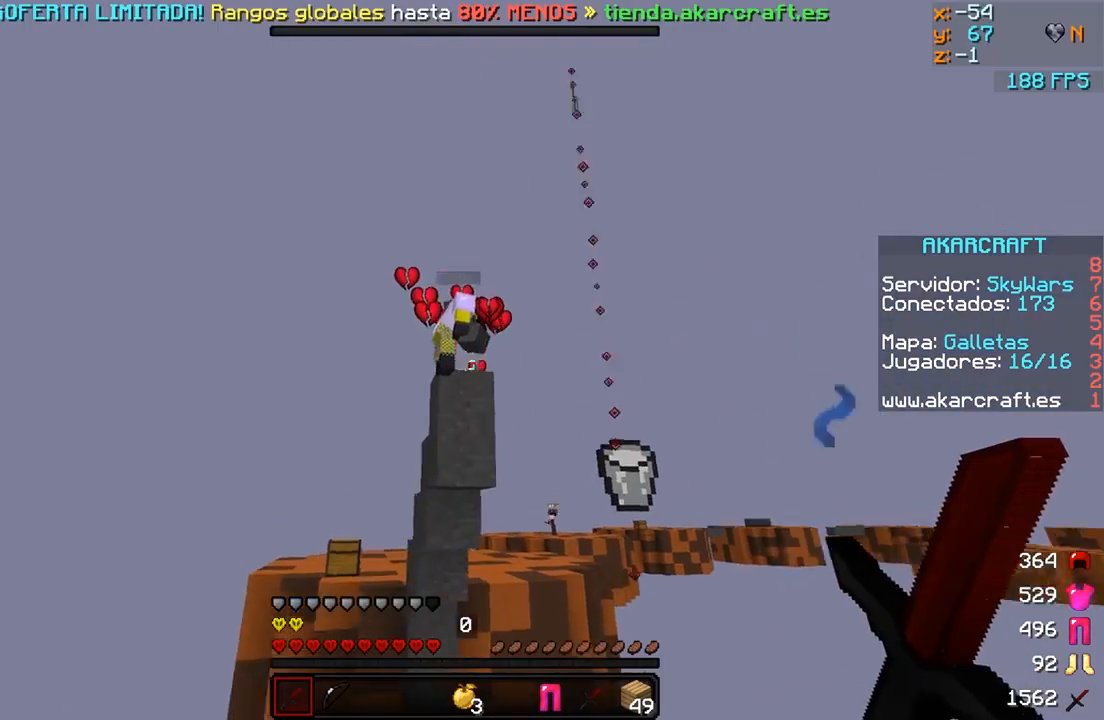
{"keys": ["a"], "mouse": [], "events": []}
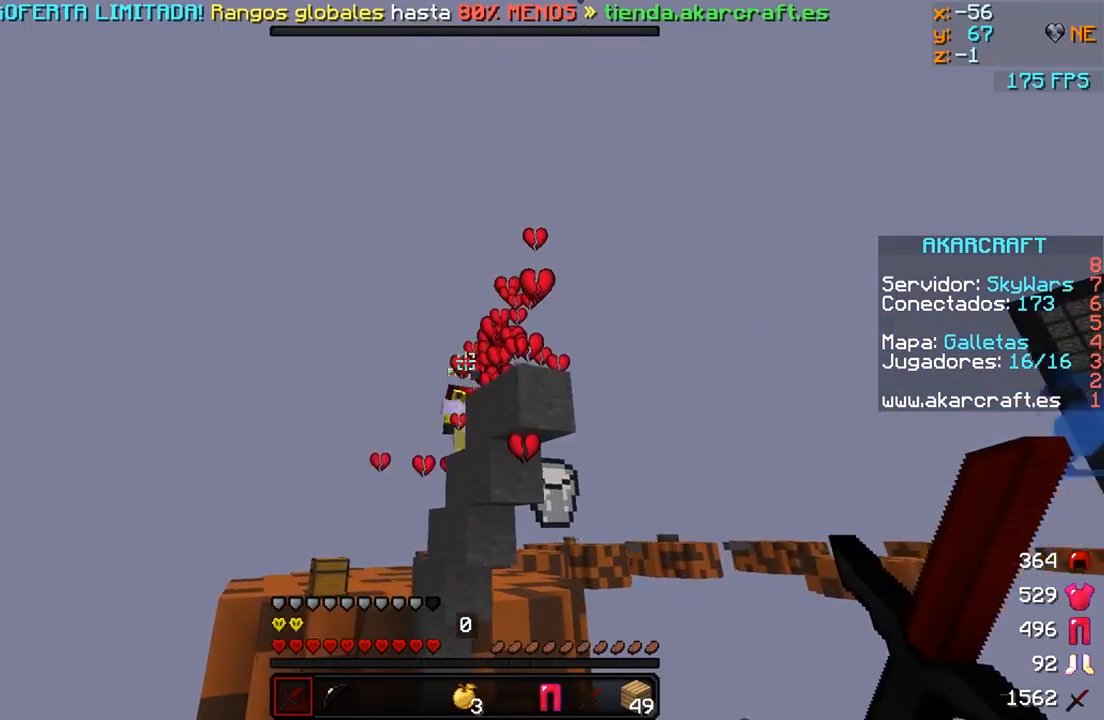
{"keys": ["d", "w"], "mouse": [], "events": [[50, "a", "up"], [150, "d", "down"], [500, "w", "down"]]}
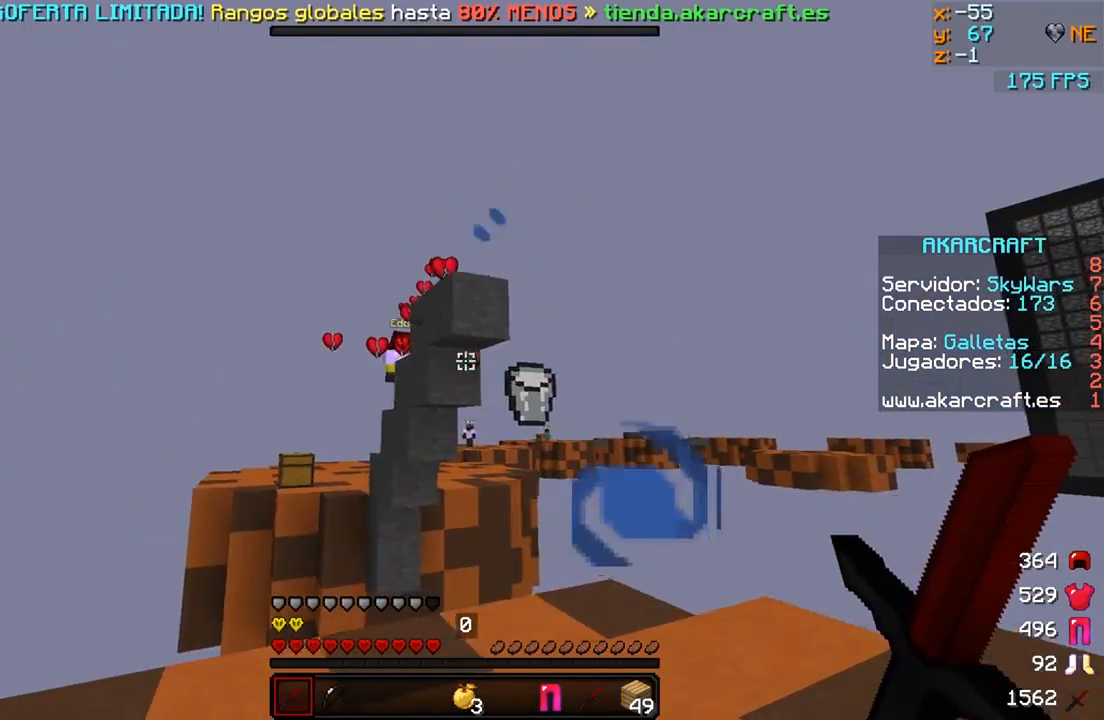
{"keys": ["w"], "mouse": [], "events": [[200, "d", "up"], [350, "mouse_right", "down"], [400, "mouse_right", "up"]]}
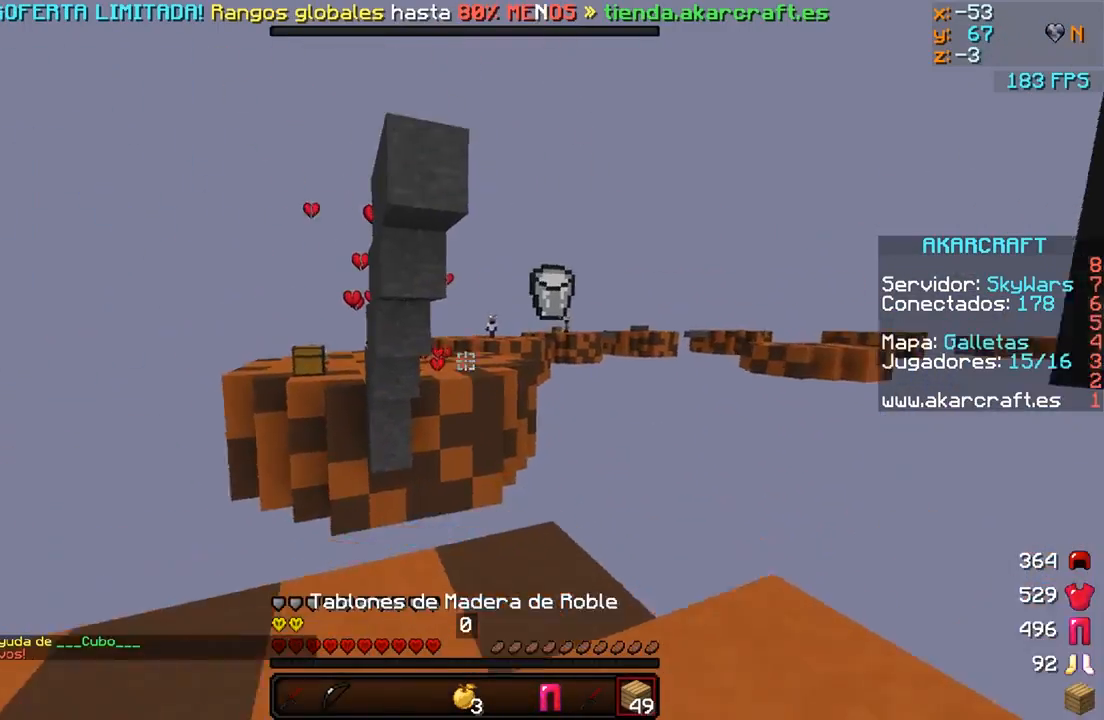
{"keys": ["s"], "mouse": [], "events": [[200, "w", "up"], [300, "mouse_right", "down"], [350, "mouse_right", "up"], [450, "mouse_right", "down"], [500, "mouse_right", "up"], [500, "s", "down"]]}
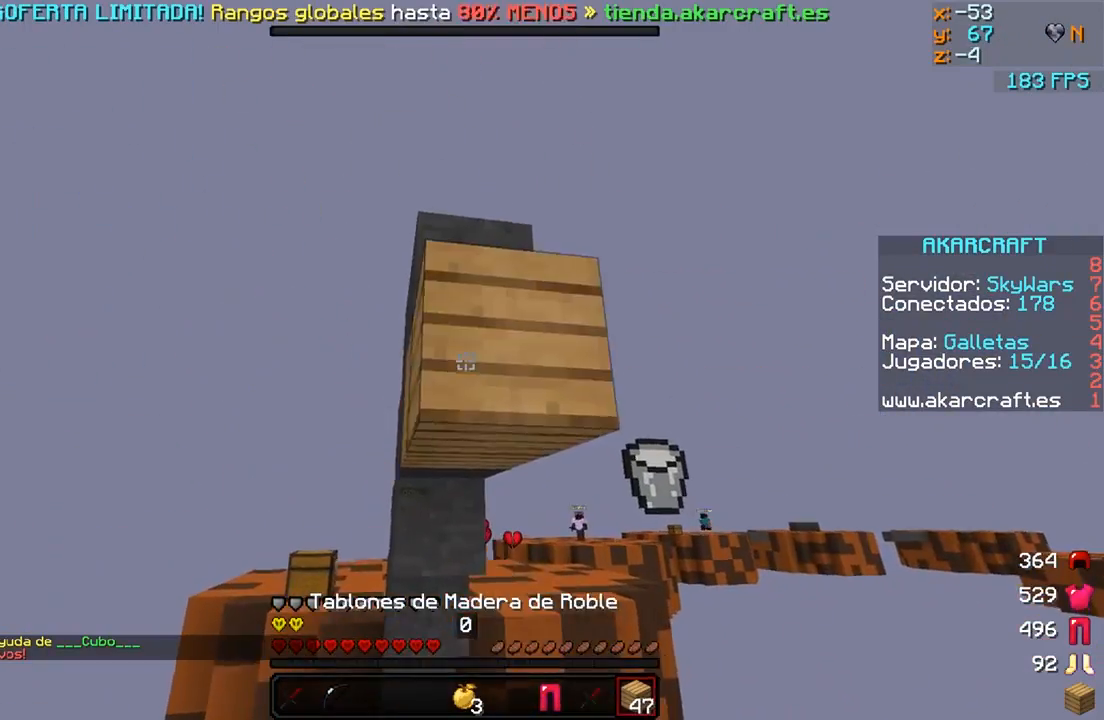
{"keys": ["s"], "mouse": ["right"], "events": [[67, "mouse_right", "down"], [100, "mouse_right", "up"], [350, "mouse_right", "down"], [400, "mouse_right", "up"], [450, "mouse_right", "down"]]}
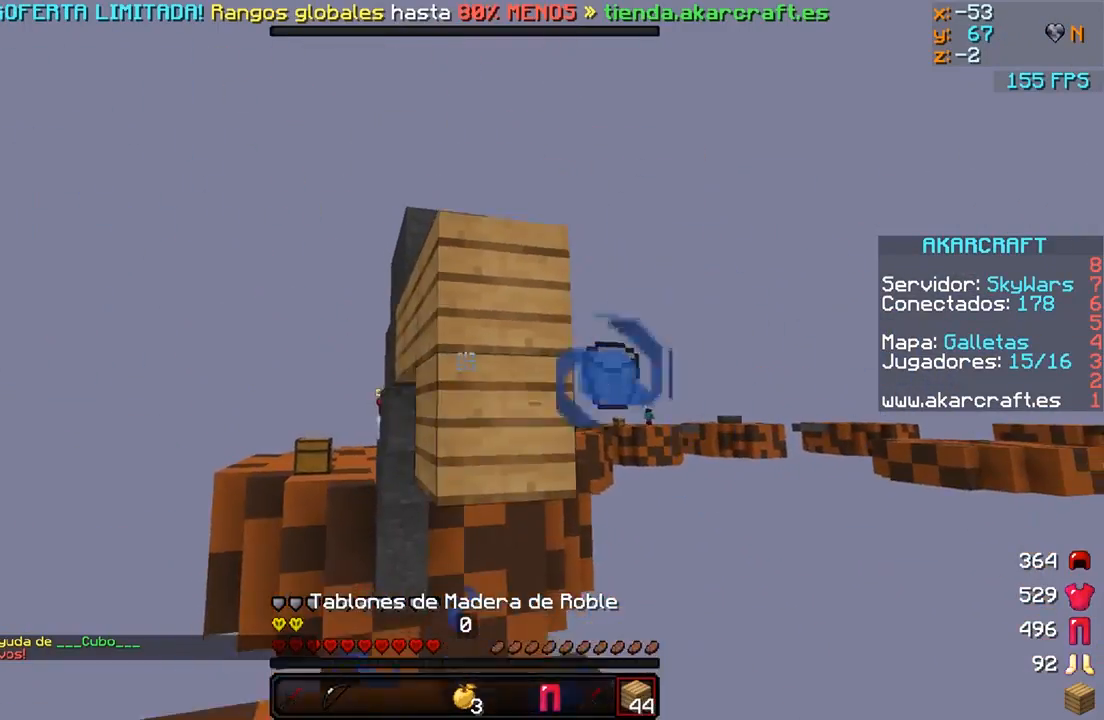
{"keys": ["d", "s"], "mouse": [], "events": [[50, "mouse_right", "up"], [100, "mouse_right", "down"], [200, "mouse_right", "up"], [250, "d", "down"], [250, "mouse_right", "down"], [350, "mouse_right", "up"], [450, "mouse_right", "down"], [500, "mouse_right", "up"]]}
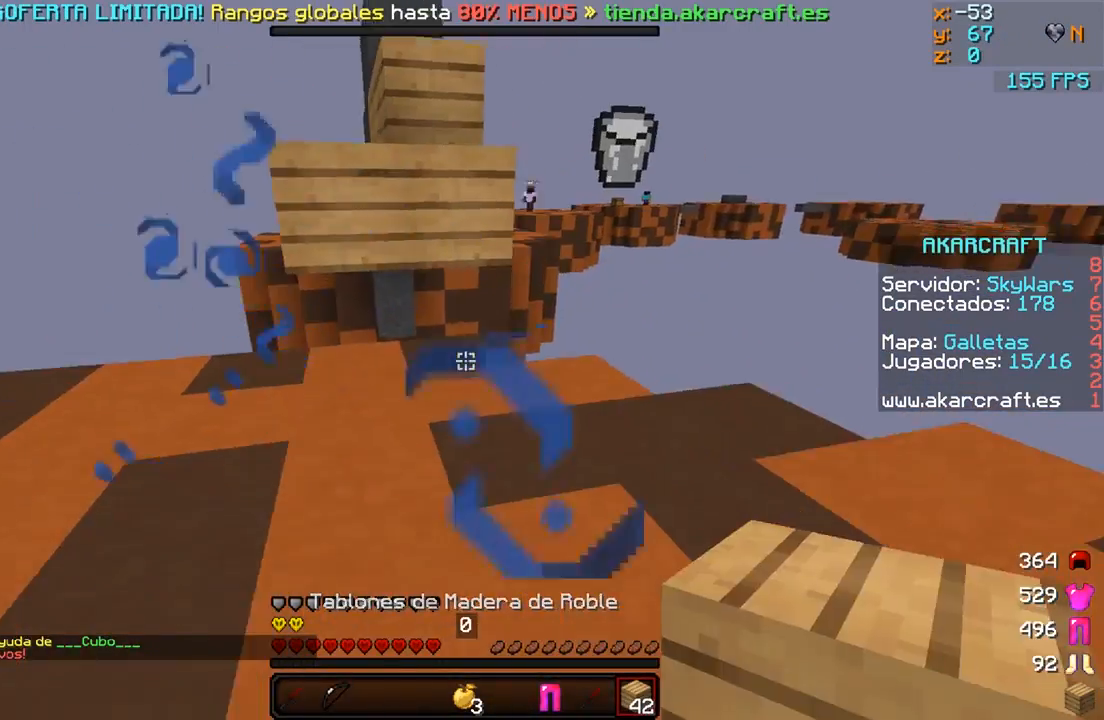
{"keys": ["a"], "mouse": ["right"], "events": [[100, "mouse_right", "down"], [150, "d", "up"], [150, "mouse_right", "up"], [250, "mouse_right", "down"], [300, "mouse_right", "up"], [350, "mouse_right", "down"], [450, "mouse_right", "up"], [500, "a", "down"], [500, "mouse_right", "down"], [500, "s", "up"]]}
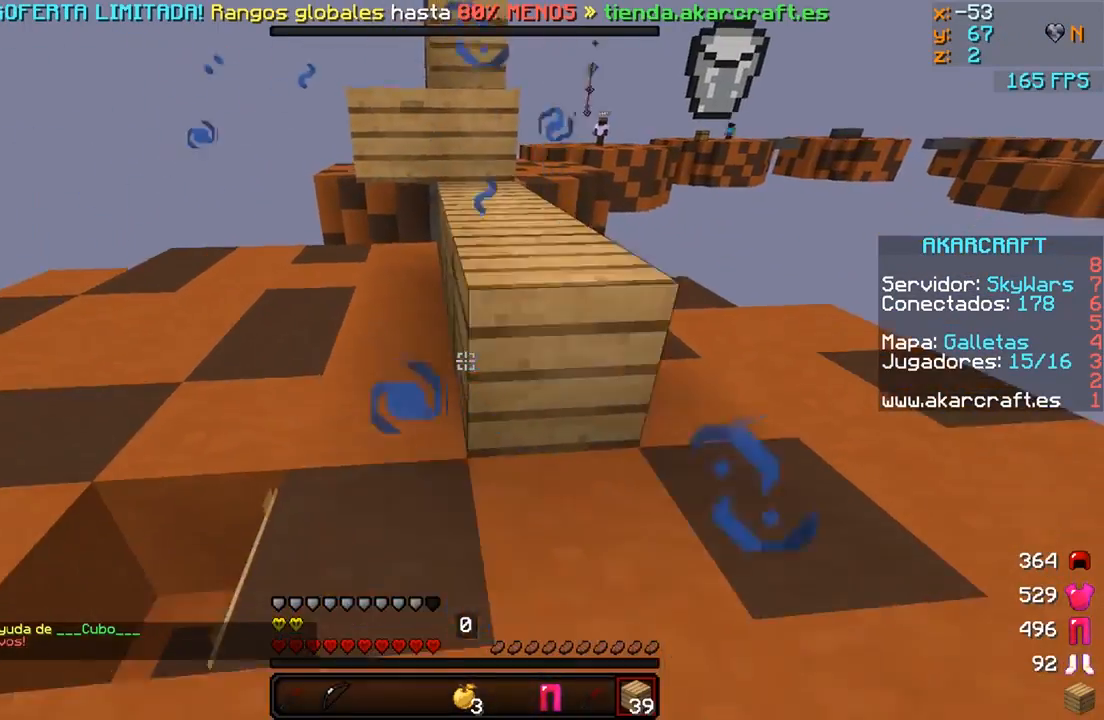
{"keys": ["w"], "mouse": [], "events": [[100, "mouse_right", "up"], [150, "mouse_right", "down"], [250, "mouse_right", "up"], [500, "a", "up"], [500, "w", "down"]]}
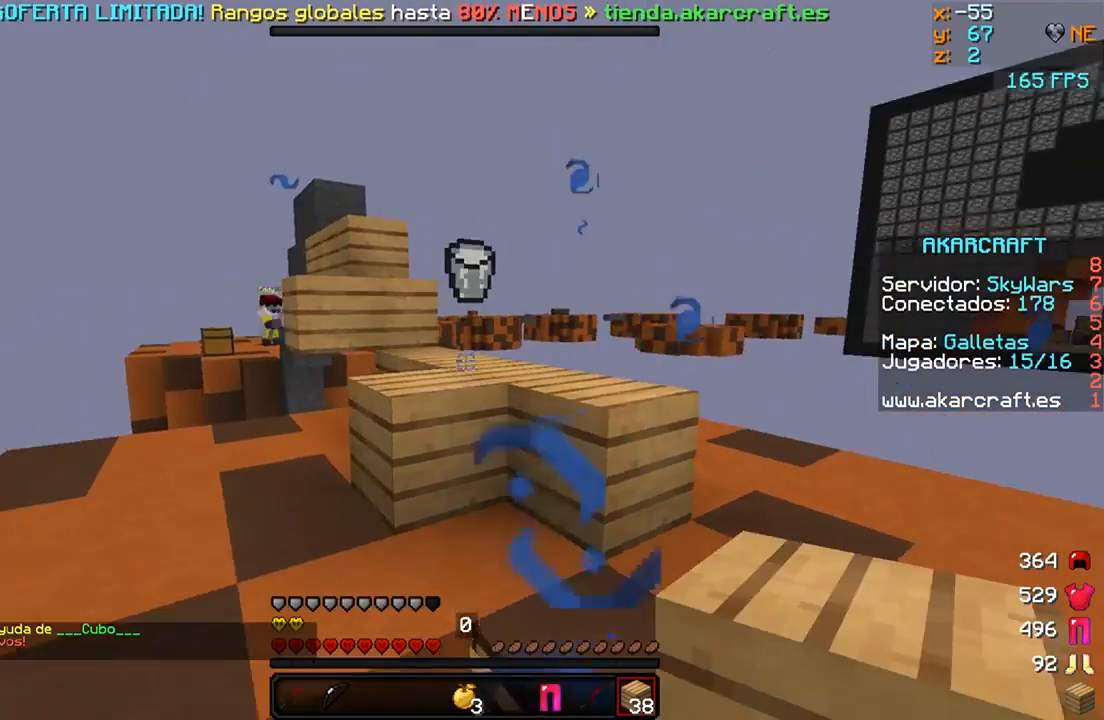
{"keys": ["d", "w"], "mouse": [], "events": [[150, "d", "down"]]}
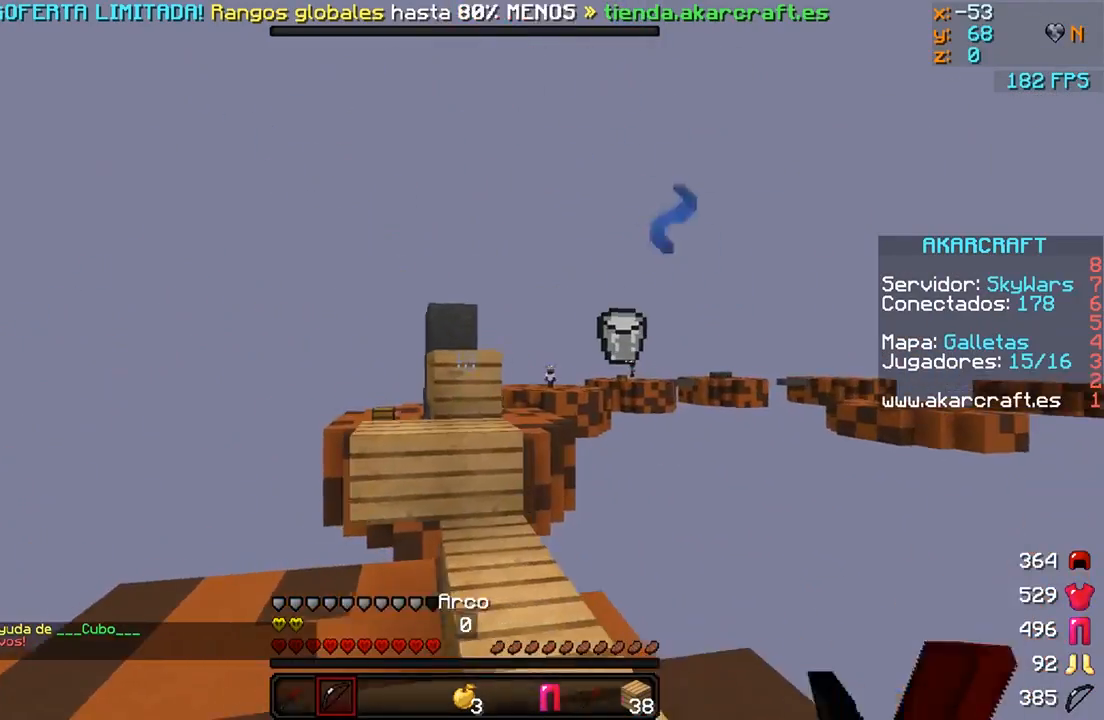
{"keys": ["a", "w"], "mouse": ["right"], "events": [[200, "d", "up"], [200, "mouse_left", "down"], [200, "mouse_right", "down"], [400, "a", "down"], [450, "mouse_left", "up"]]}
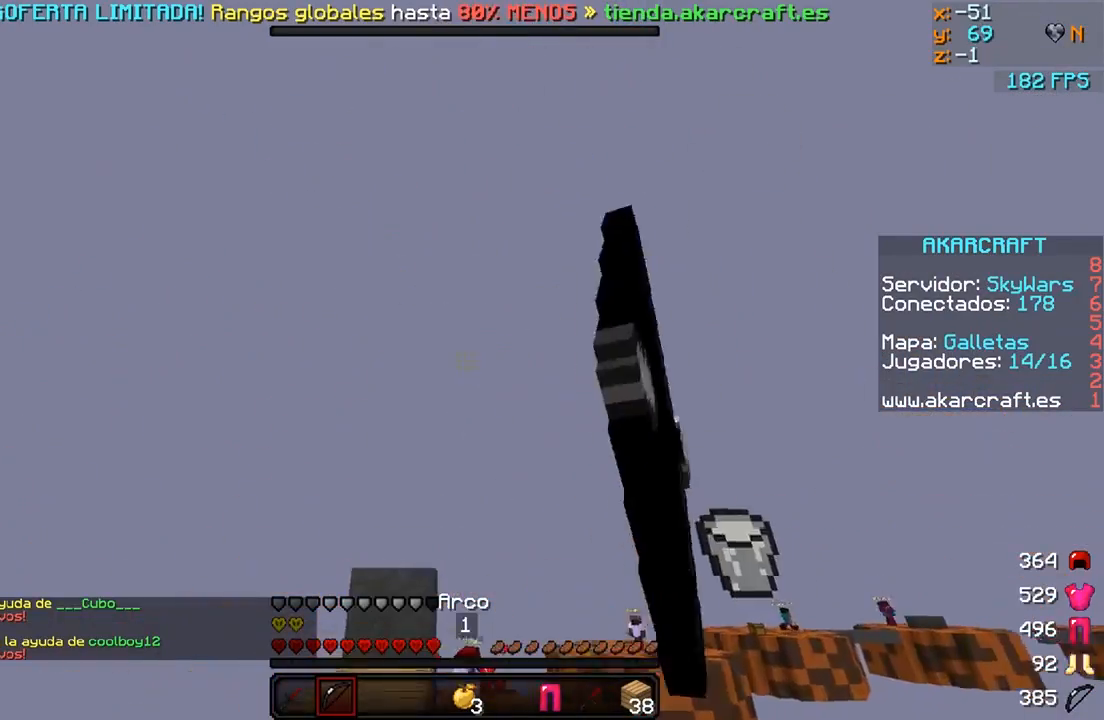
{"keys": ["w"], "mouse": [], "events": [[200, "mouse_right", "up"], [200, "w", "up"], [450, "a", "up"], [450, "w", "down"]]}
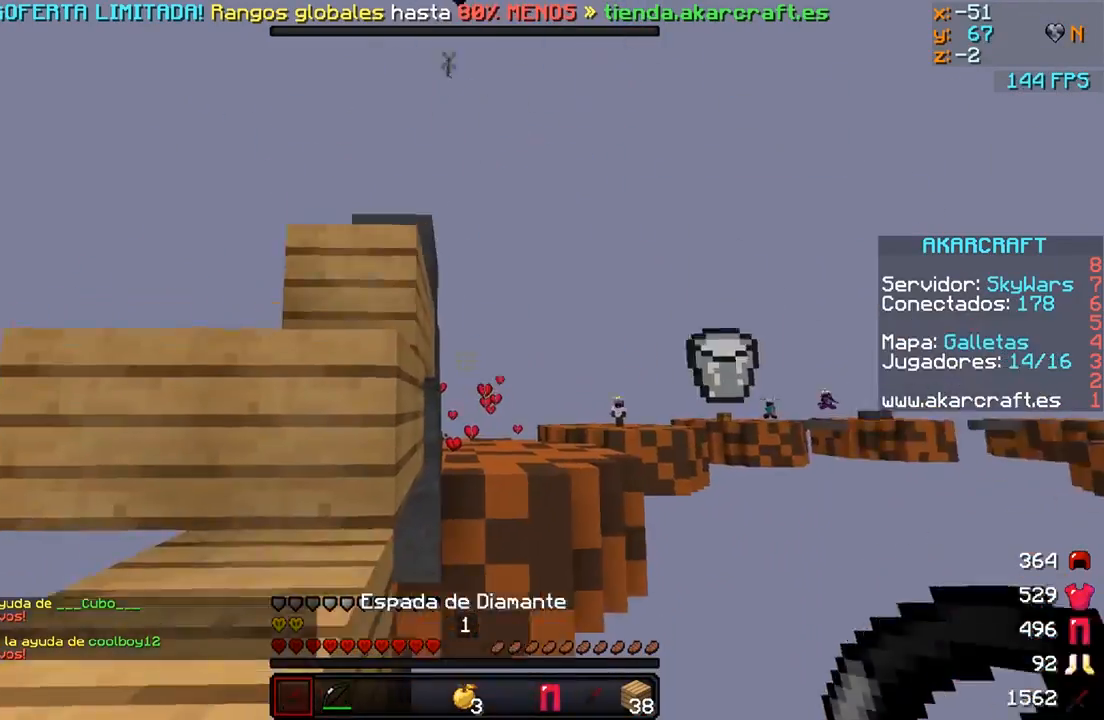
{"keys": ["a", "w"], "mouse": [], "events": [[150, "a", "down"]]}
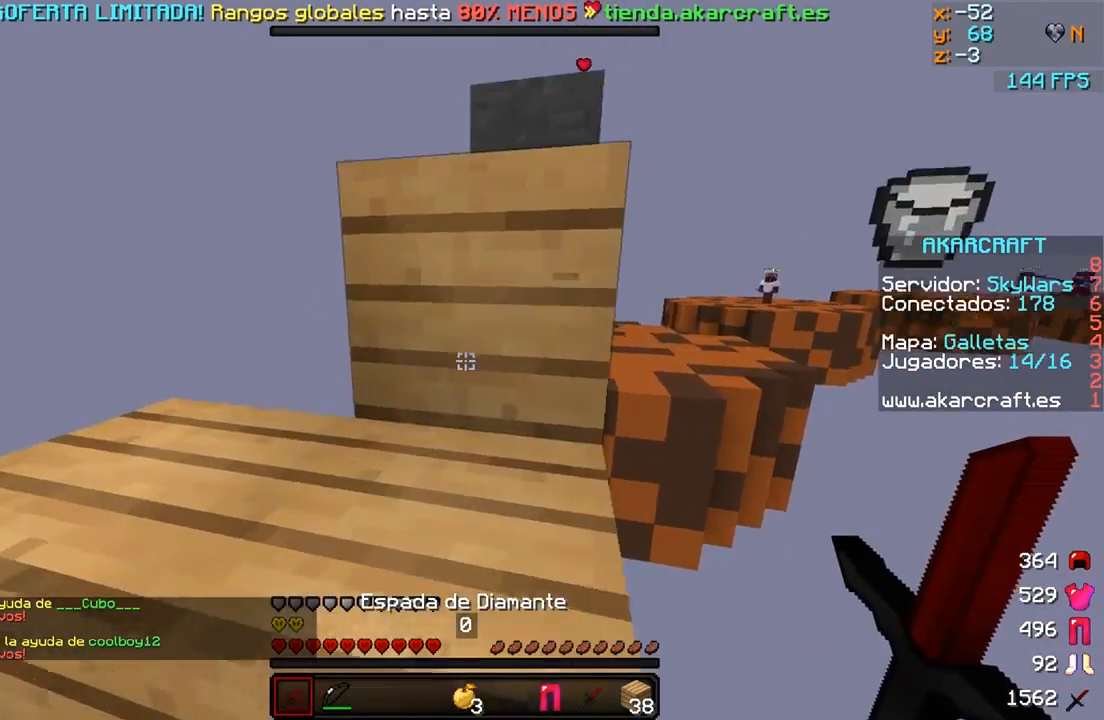
{"keys": ["w"], "mouse": [], "events": [[100, "a", "up"], [250, "d", "down"], [450, "d", "up"]]}
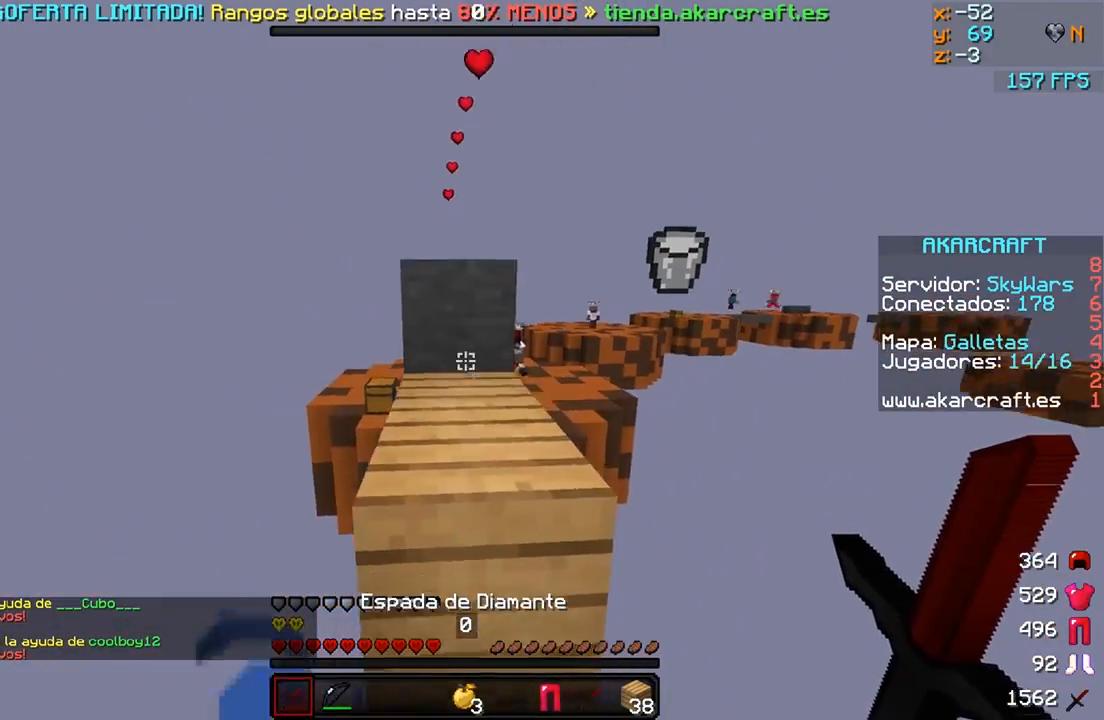
{"keys": ["w"], "mouse": ["right"], "events": [[200, "mouse_left", "down"], [200, "mouse_right", "down"], [450, "mouse_left", "up"]]}
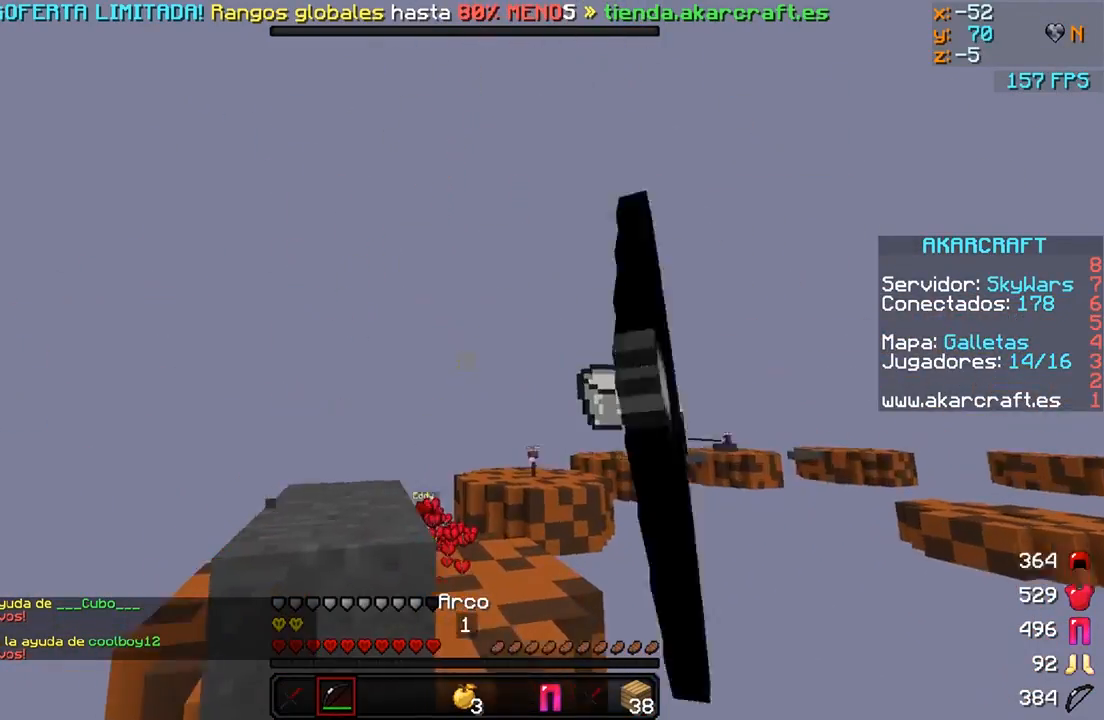
{"keys": ["w"], "mouse": [], "events": [[150, "mouse_right", "up"], [300, "a", "down"], [500, "a", "up"]]}
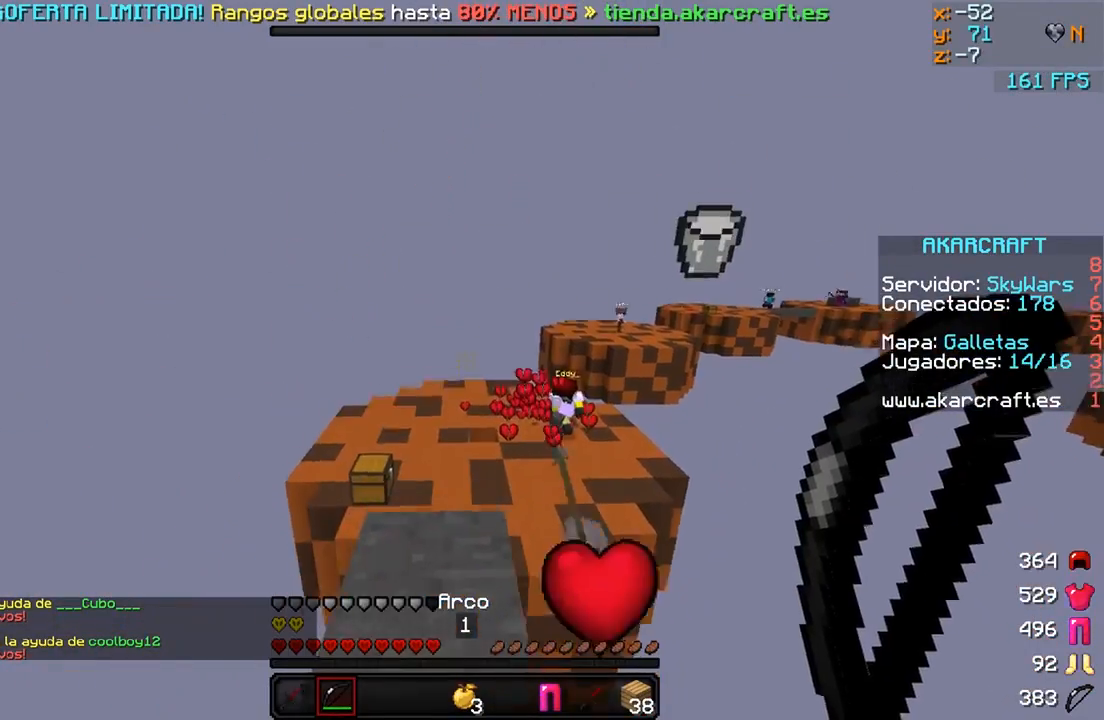
{"keys": ["s"], "mouse": ["right"], "events": [[350, "mouse_right", "down"], [350, "w", "up"], [400, "mouse_right", "up"], [500, "mouse_right", "down"], [500, "s", "down"]]}
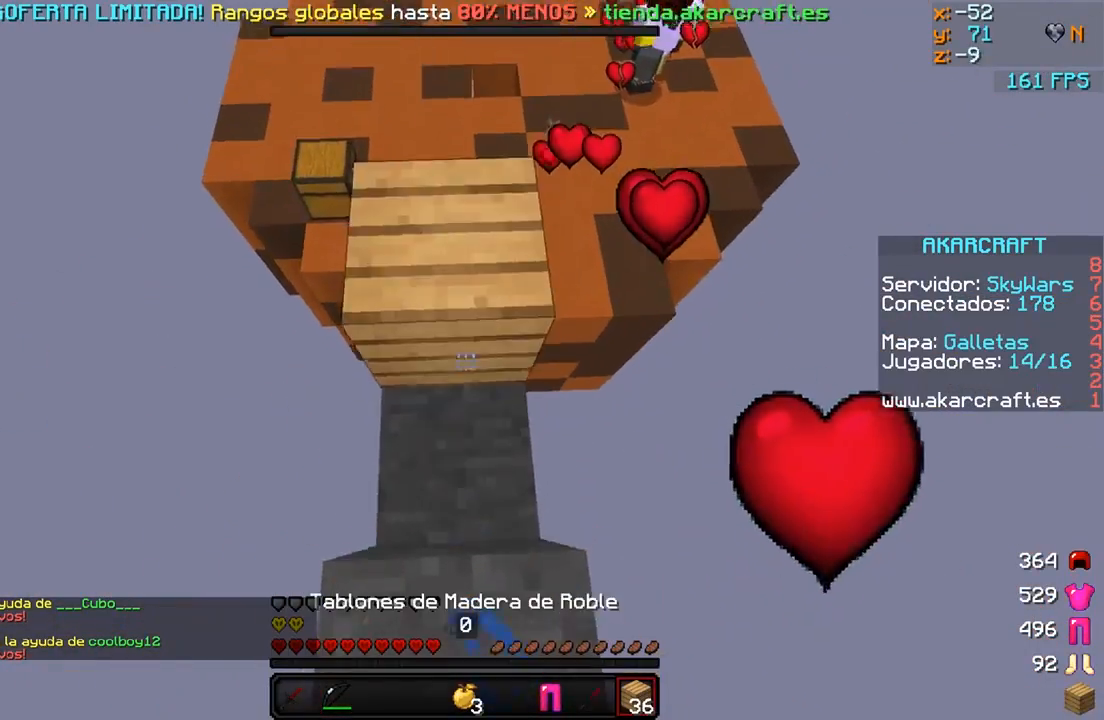
{"keys": [], "mouse": [], "events": [[100, "mouse_right", "up"], [350, "mouse_right", "down"], [400, "s", "up"], [450, "mouse_right", "up"]]}
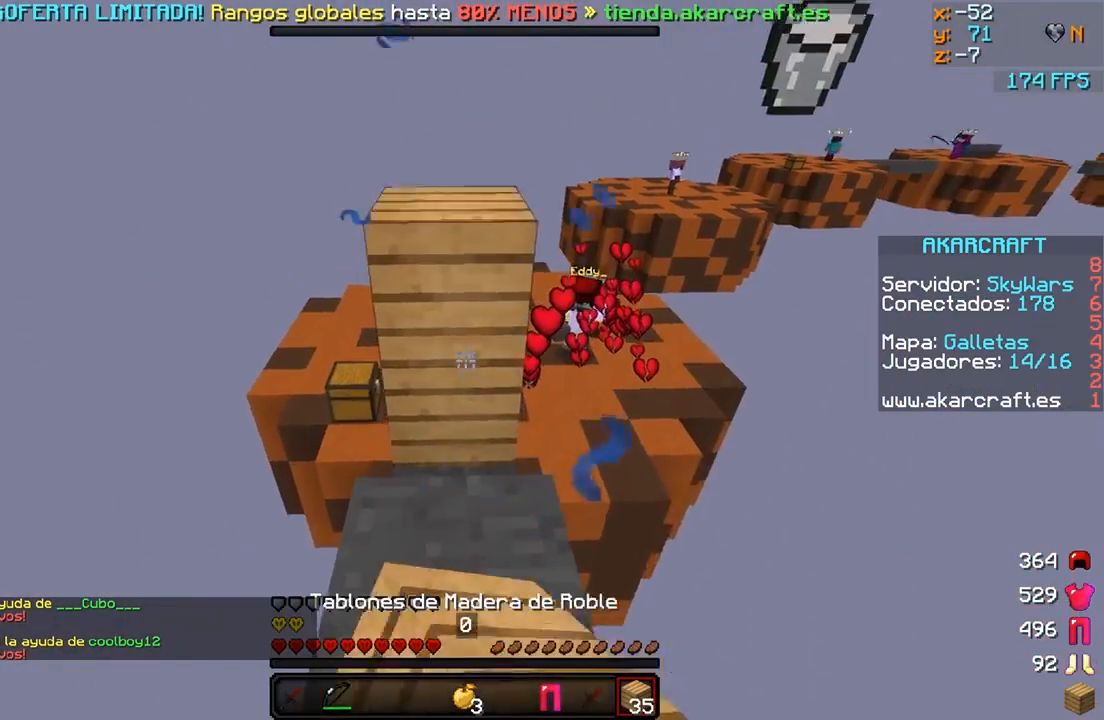
{"keys": ["w"], "mouse": [], "events": [[50, "w", "down"]]}
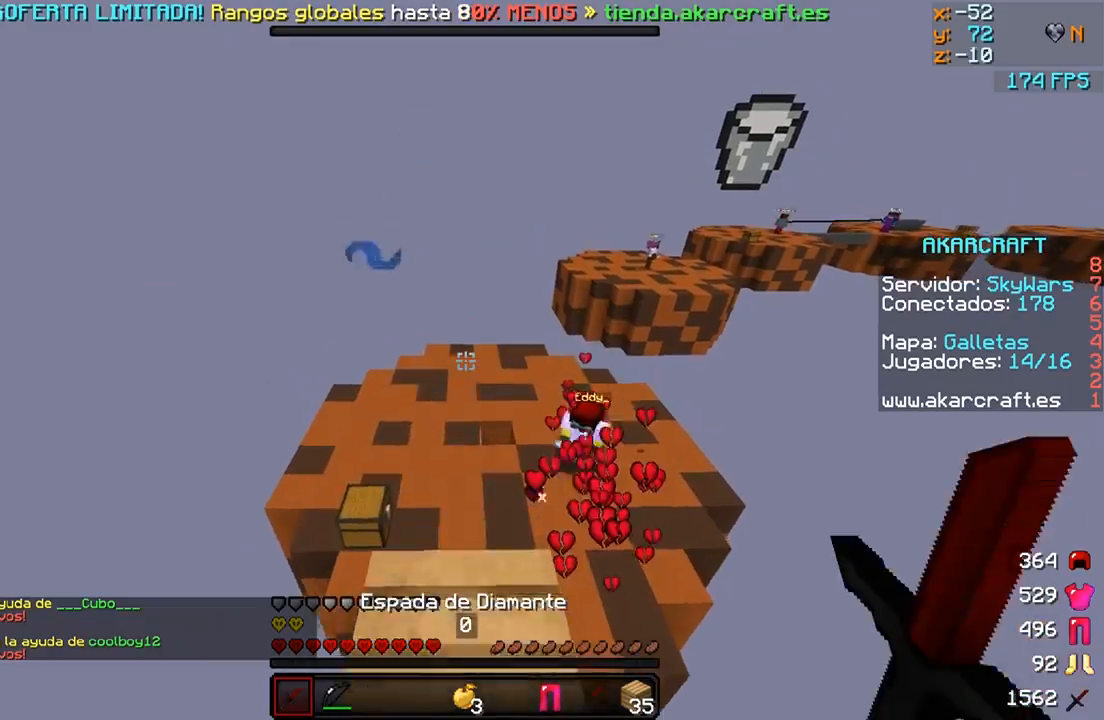
{"keys": ["w"], "mouse": [], "events": [[200, "a", "down"], [250, "mouse_right", "down"], [350, "mouse_right", "up"], [450, "a", "up"]]}
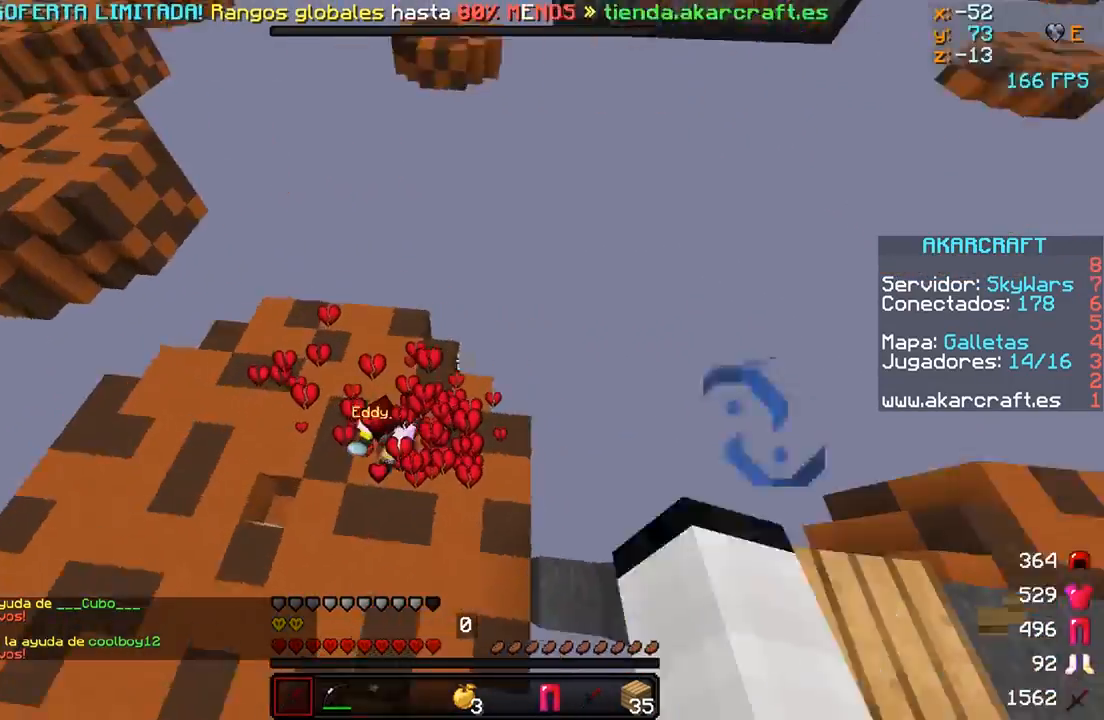
{"keys": ["a"], "mouse": [], "events": [[50, "a", "down"], [150, "w", "up"], [250, "mouse_left", "down"], [350, "mouse_left", "up"], [450, "mouse_left", "down"], [500, "mouse_left", "up"]]}
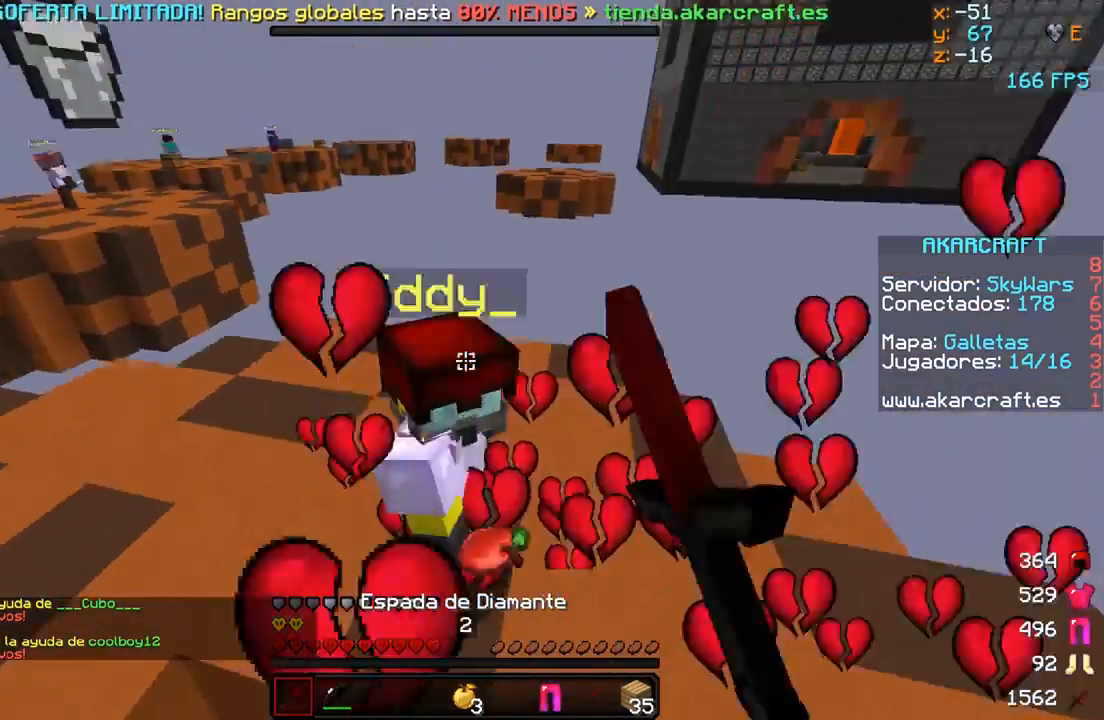
{"keys": ["d"], "mouse": [], "events": [[50, "mouse_left", "down"], [150, "mouse_left", "up"], [250, "a", "up"], [250, "mouse_left", "down"], [250, "w", "down"], [300, "mouse_left", "up"], [350, "d", "down"], [400, "mouse_left", "down"], [400, "w", "up"], [450, "mouse_left", "up"]]}
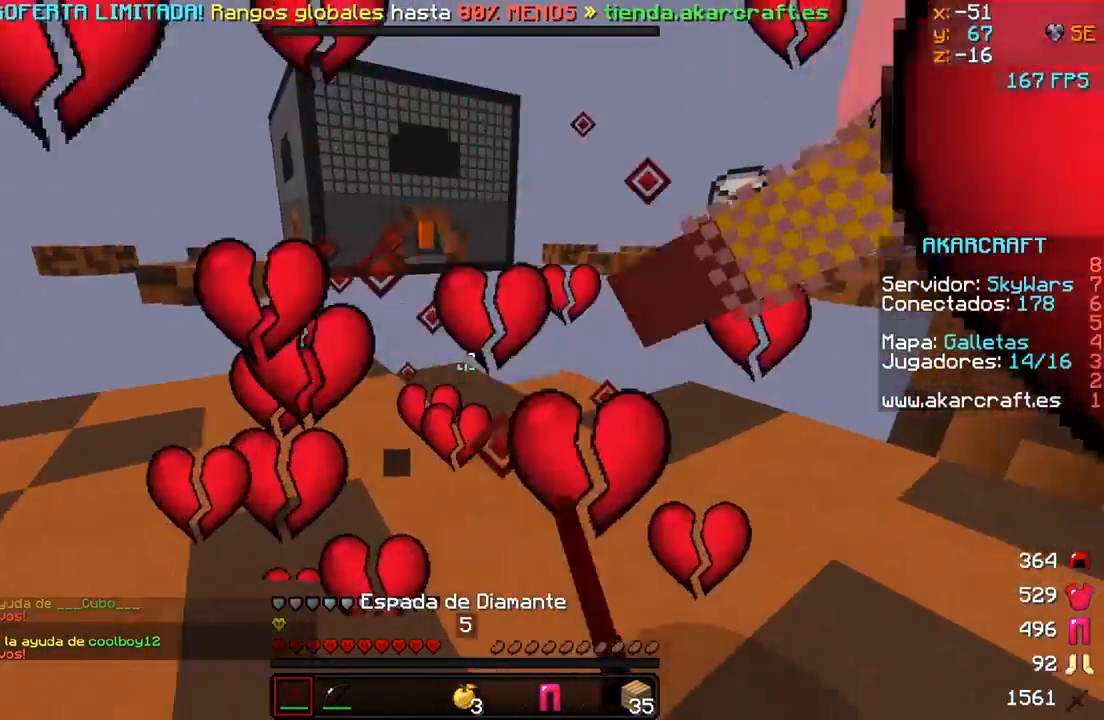
{"keys": ["d", "w"], "mouse": ["left"], "events": [[50, "mouse_left", "down"], [100, "mouse_left", "up"], [200, "mouse_left", "down"], [300, "mouse_left", "up"], [350, "mouse_left", "down"], [450, "mouse_left", "up"], [500, "mouse_left", "down"], [500, "w", "down"]]}
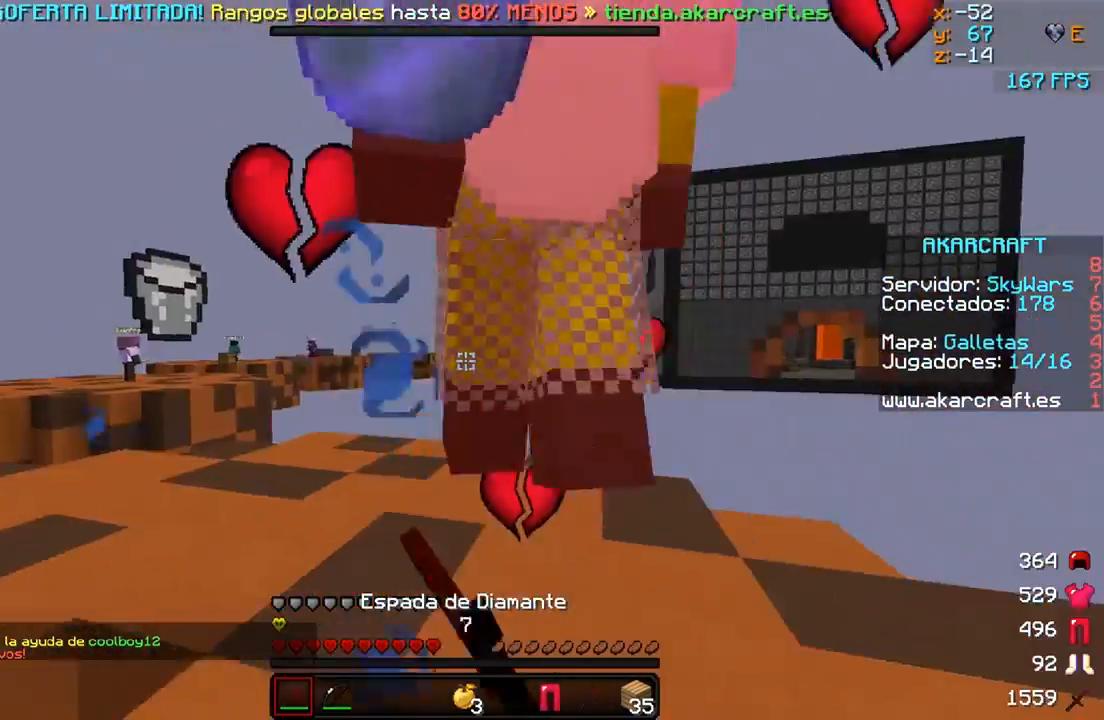
{"keys": ["a"], "mouse": ["left"], "events": [[100, "mouse_left", "up"], [150, "mouse_left", "down"], [250, "mouse_left", "up"], [300, "mouse_left", "down"], [350, "d", "up"], [350, "w", "up"], [400, "mouse_left", "up"], [467, "a", "down"], [500, "mouse_left", "down"]]}
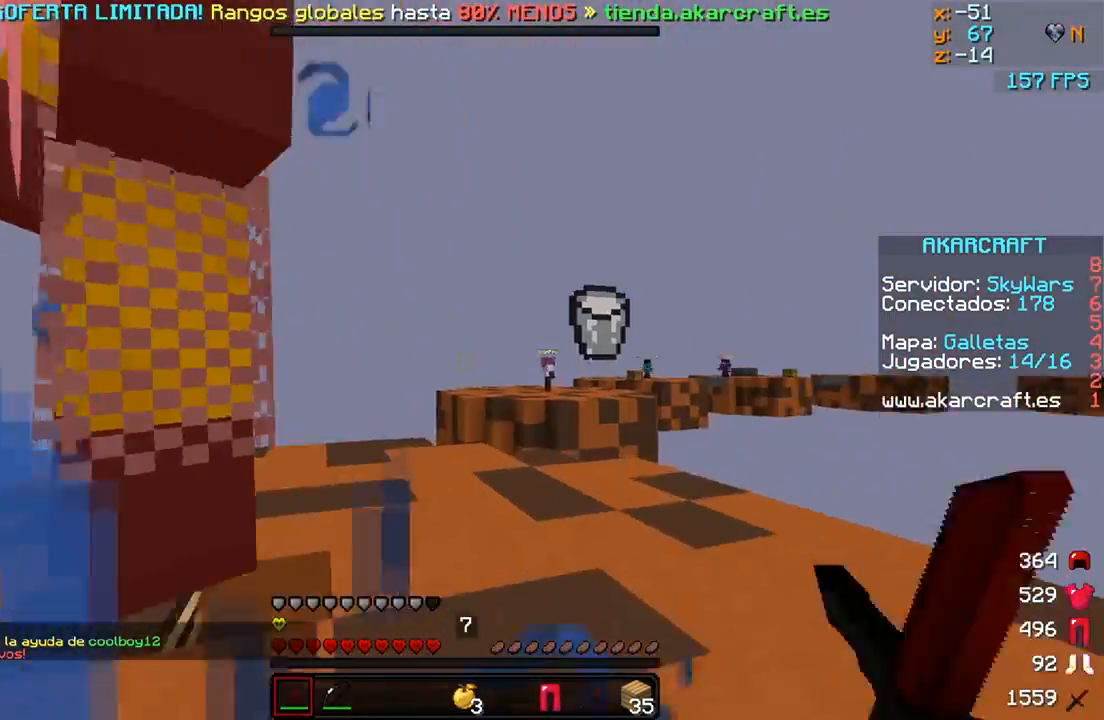
{"keys": [], "mouse": ["left"], "events": [[50, "mouse_left", "up"], [117, "mouse_left", "down"], [200, "mouse_left", "up"], [317, "mouse_left", "down"], [367, "a", "up"], [400, "mouse_left", "up"], [450, "mouse_left", "down"]]}
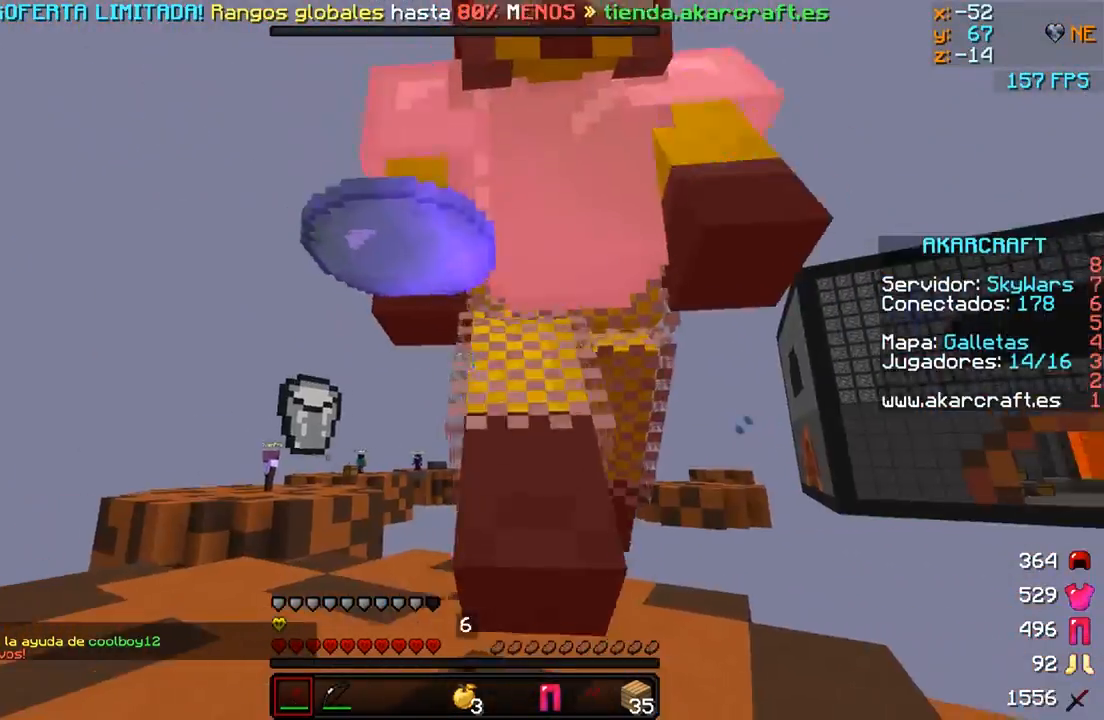
{"keys": [], "mouse": ["left"], "events": [[50, "mouse_left", "up"], [100, "mouse_left", "down"], [200, "mouse_left", "up"], [300, "mouse_left", "down"], [350, "mouse_left", "up"], [450, "mouse_left", "down"]]}
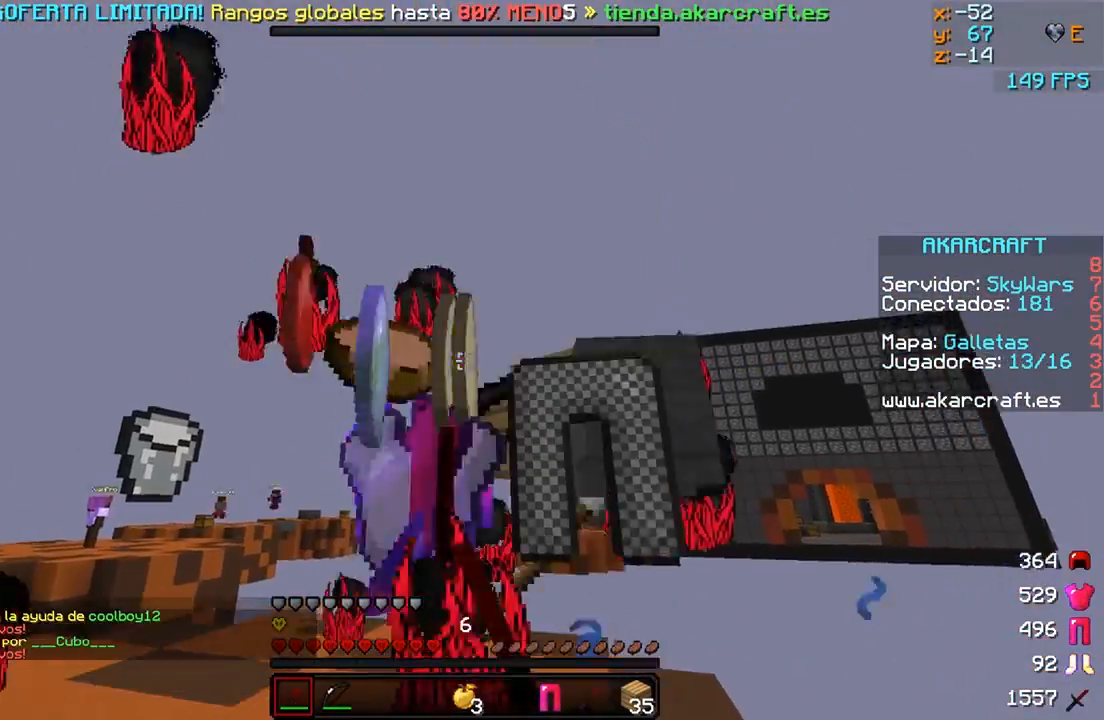
{"keys": [], "mouse": [], "events": [[50, "mouse_left", "up"], [100, "mouse_left", "down"], [250, "mouse_left", "up"]]}
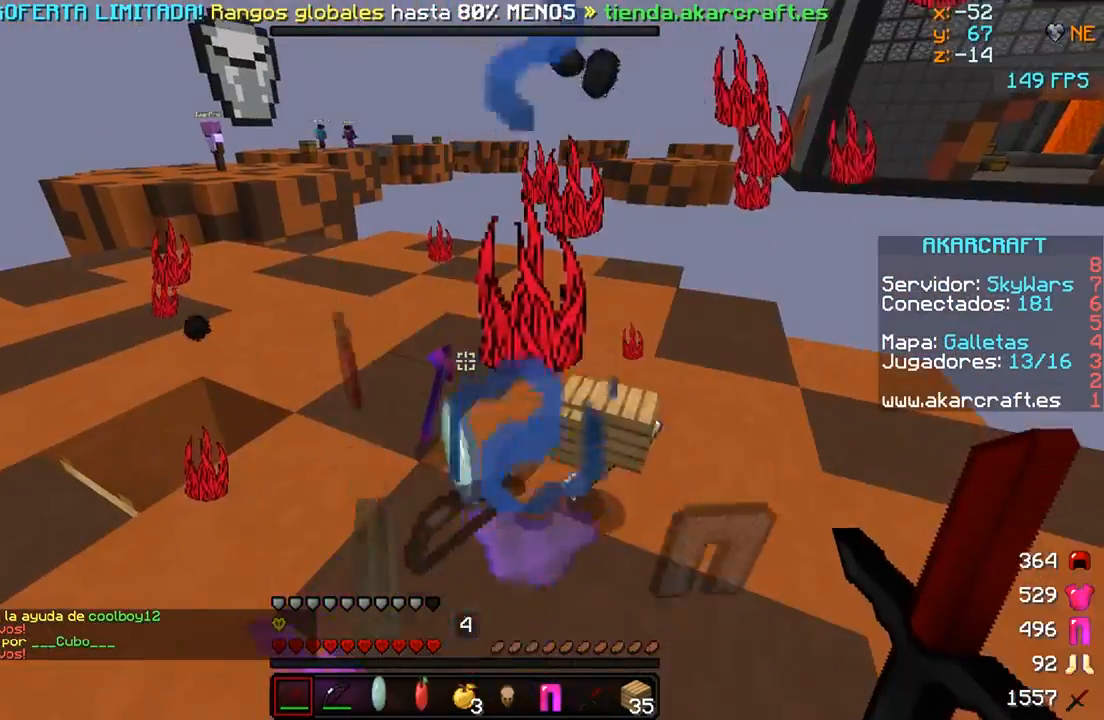
{"keys": [], "mouse": [], "events": []}